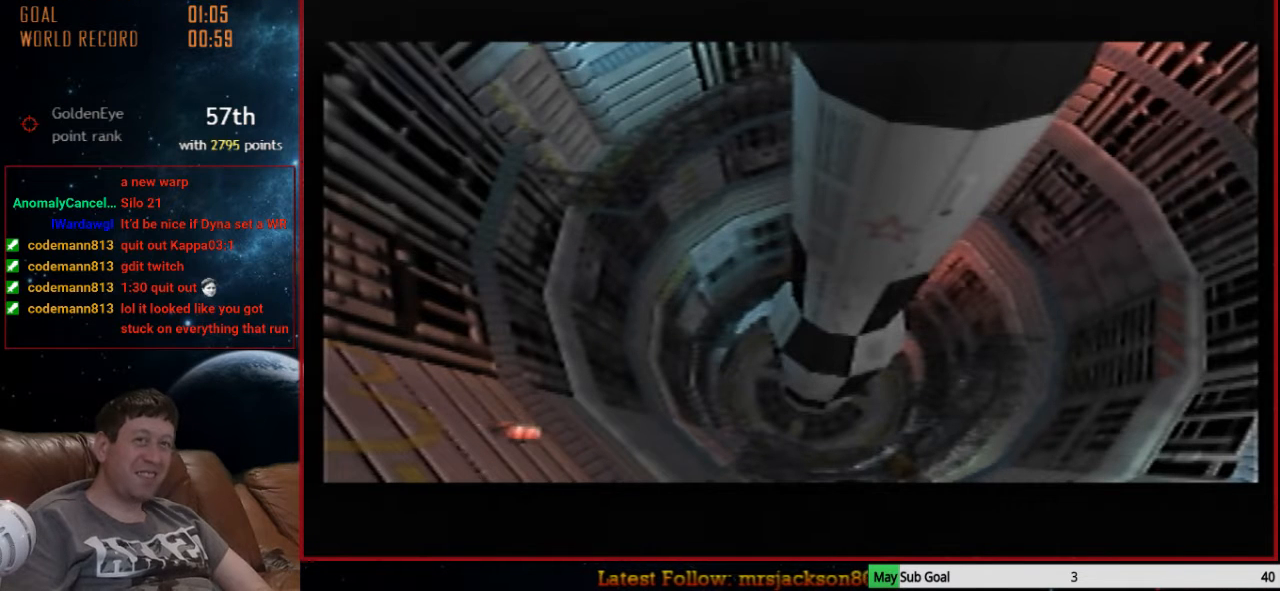
Gameplay with a controller (Nintendo layout); each line is a JSON object with the inputs held at the frame after it (dt_ms = milliseconds from this image to that frame). "events" lists button and stick changes between this image and that frame as [ms after this image, input, new state], when the widget could be followed in between. Not read: L1 L3 R3.
{"dt_ms": 500, "buttons": ["C_LEFT", "C_UP"], "left_stick": "center", "events": []}
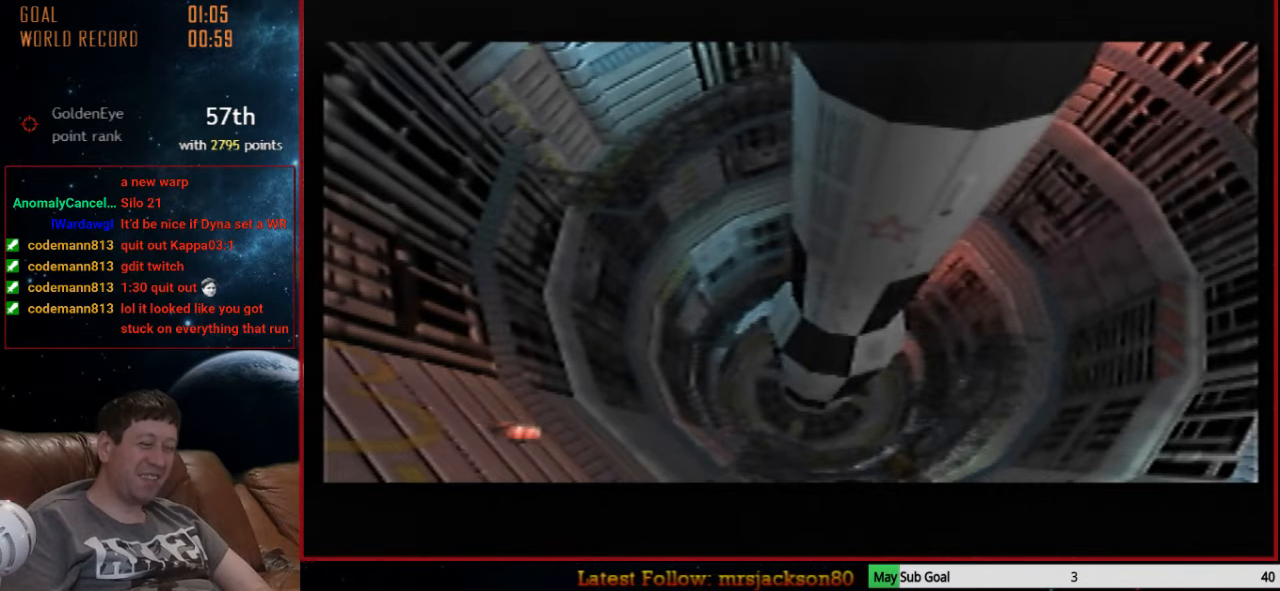
{"dt_ms": 500, "buttons": ["C_LEFT", "C_UP"], "left_stick": "center", "events": []}
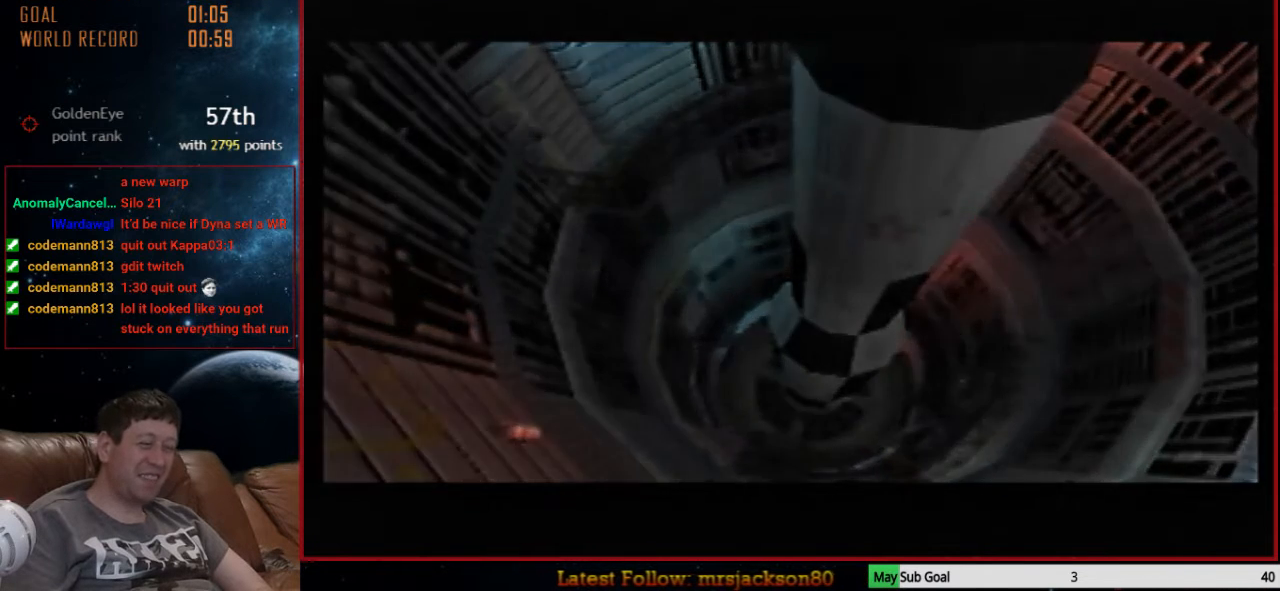
{"dt_ms": 500, "buttons": ["C_LEFT", "C_UP"], "left_stick": "center", "events": []}
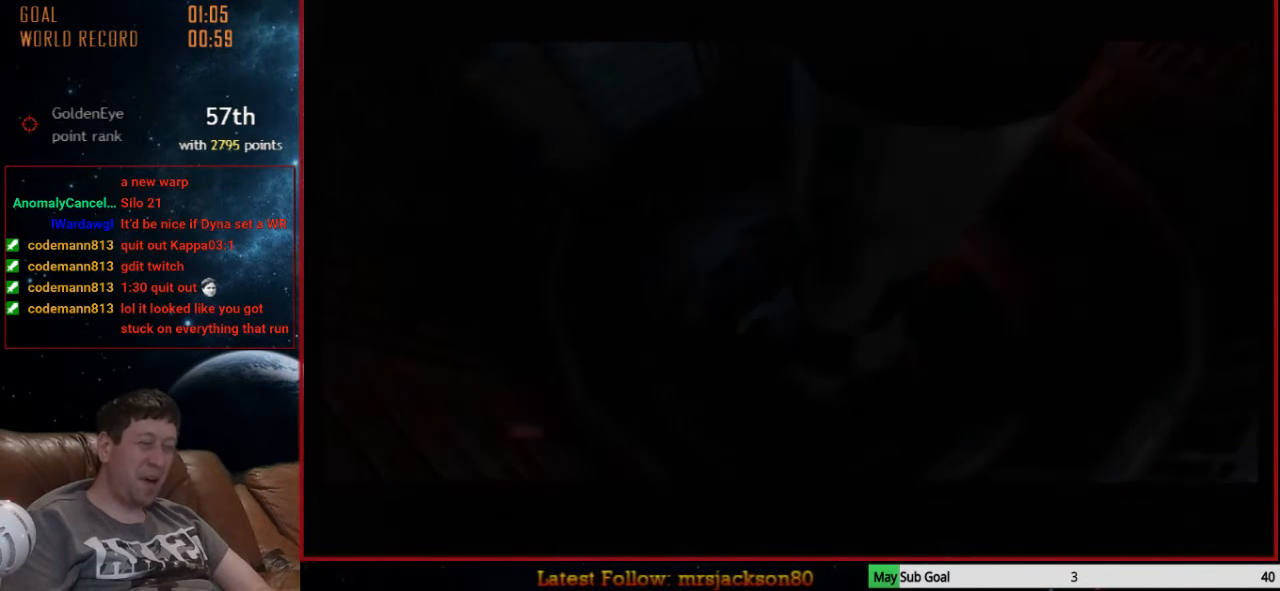
{"dt_ms": 500, "buttons": ["C_LEFT", "C_UP"], "left_stick": "center", "events": []}
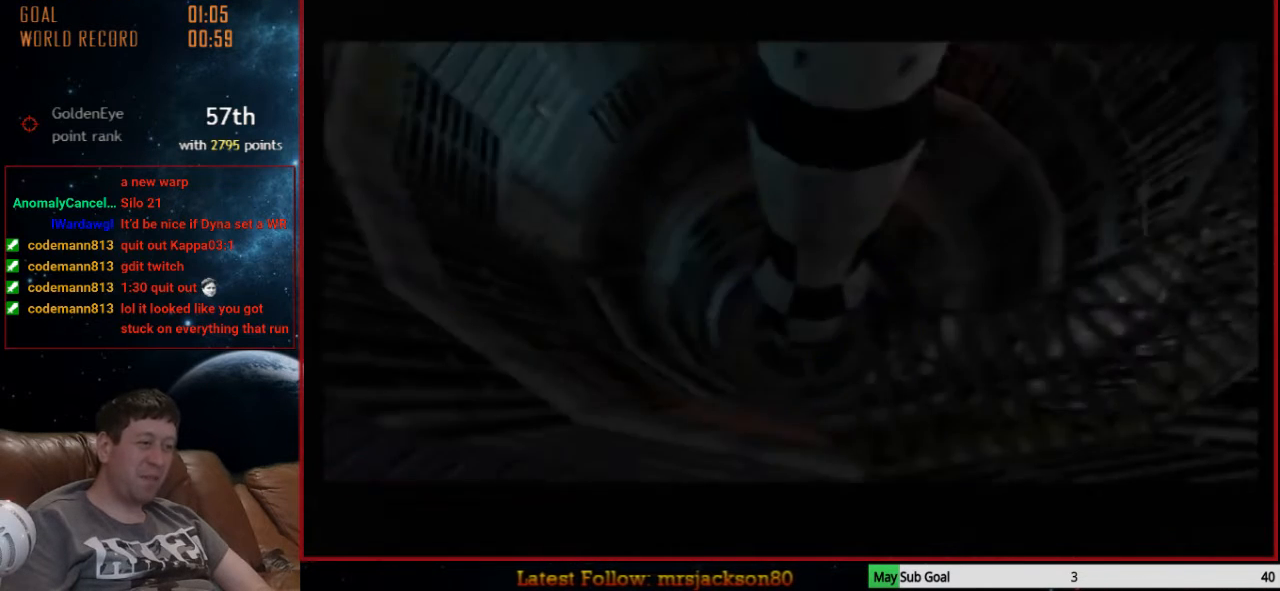
{"dt_ms": 500, "buttons": ["C_LEFT", "C_UP"], "left_stick": "center", "events": []}
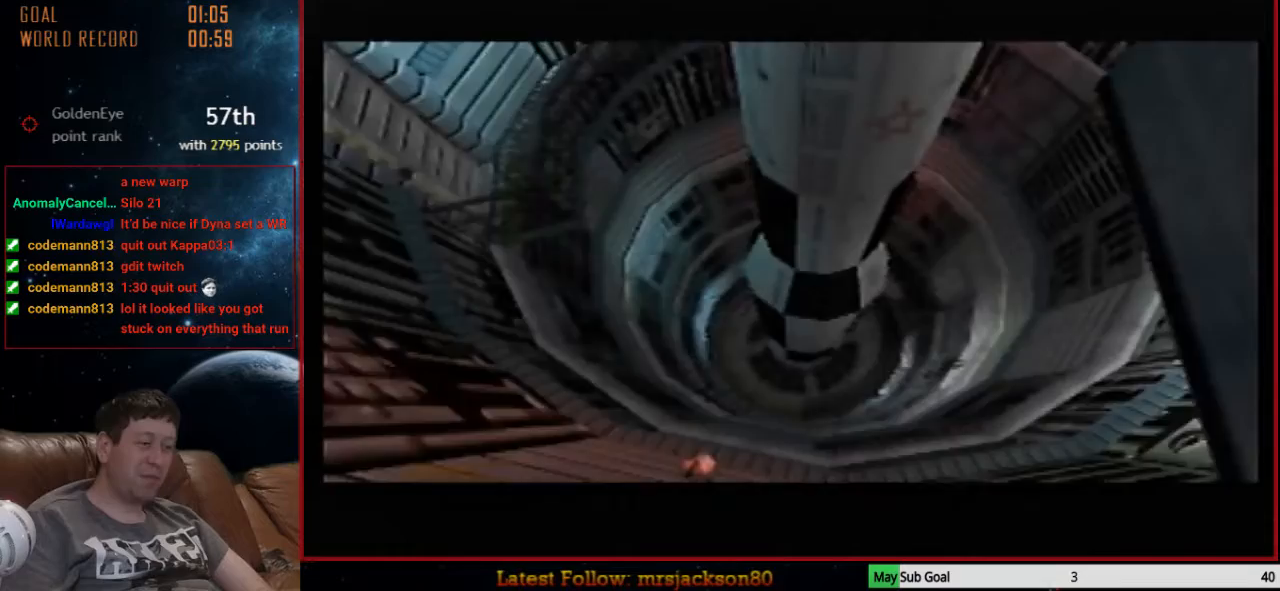
{"dt_ms": 500, "buttons": ["C_LEFT", "C_UP"], "left_stick": "center", "events": []}
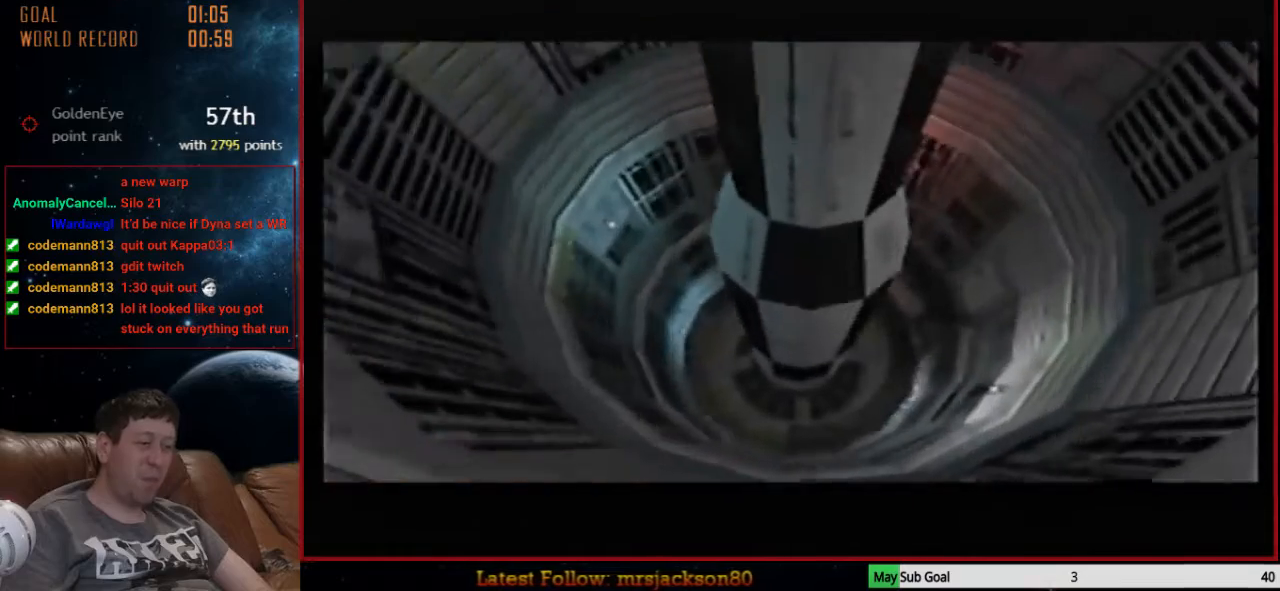
{"dt_ms": 500, "buttons": ["C_LEFT", "C_UP"], "left_stick": "center", "events": []}
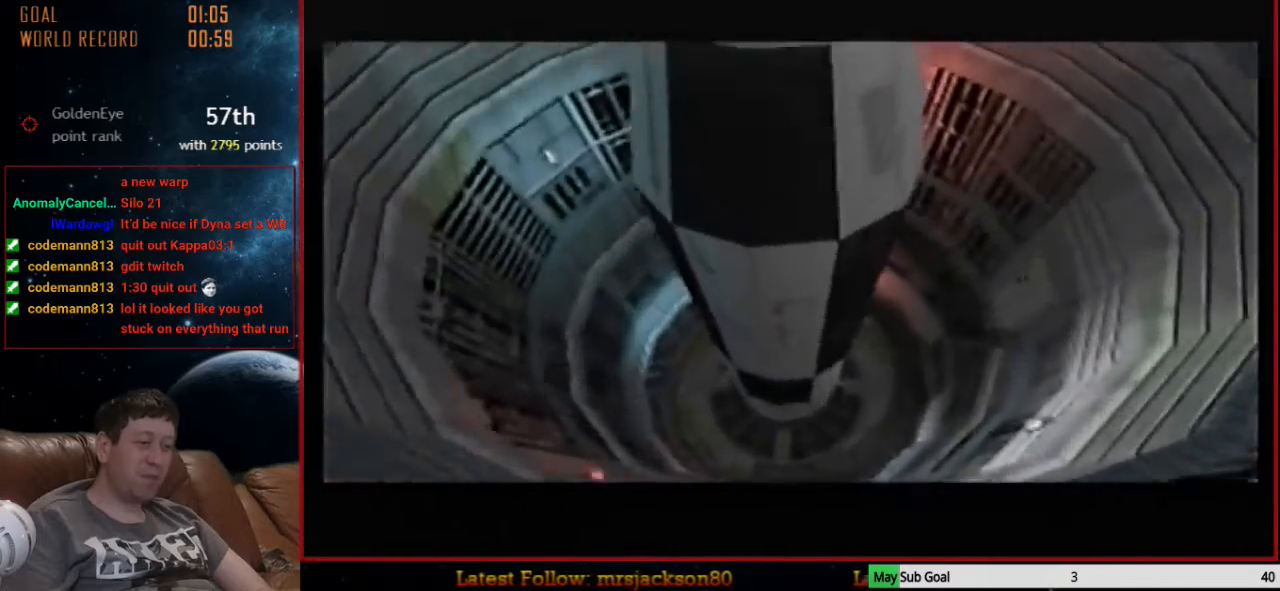
{"dt_ms": 500, "buttons": ["C_LEFT", "C_UP"], "left_stick": "center", "events": []}
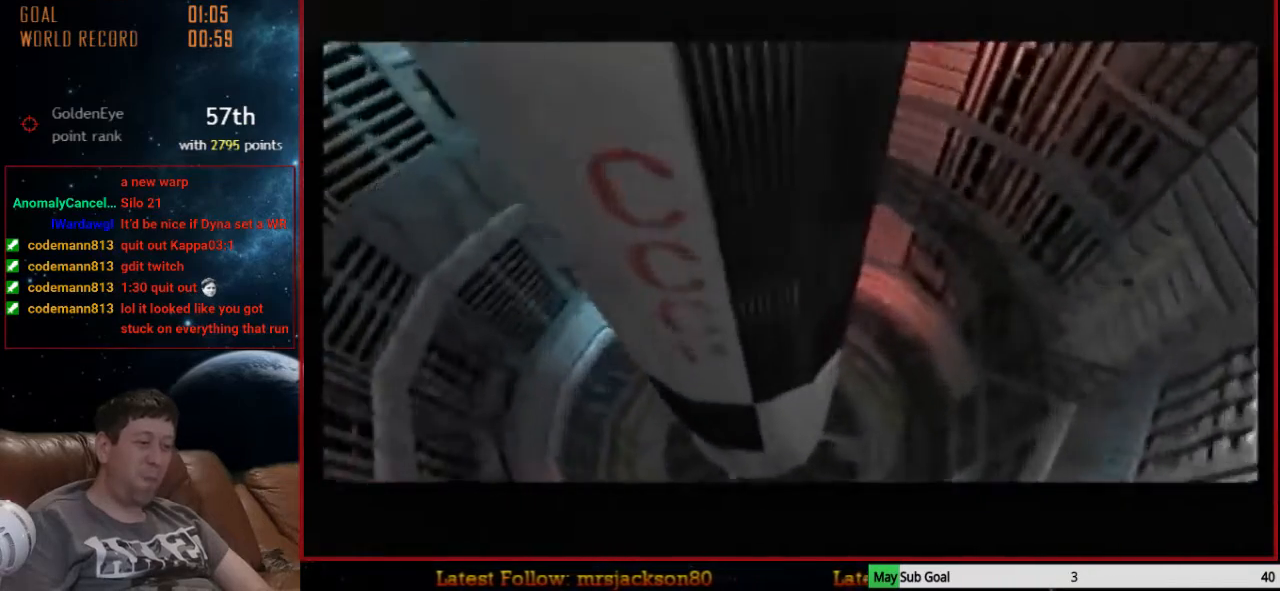
{"dt_ms": 500, "buttons": ["C_LEFT", "C_UP"], "left_stick": "center", "events": []}
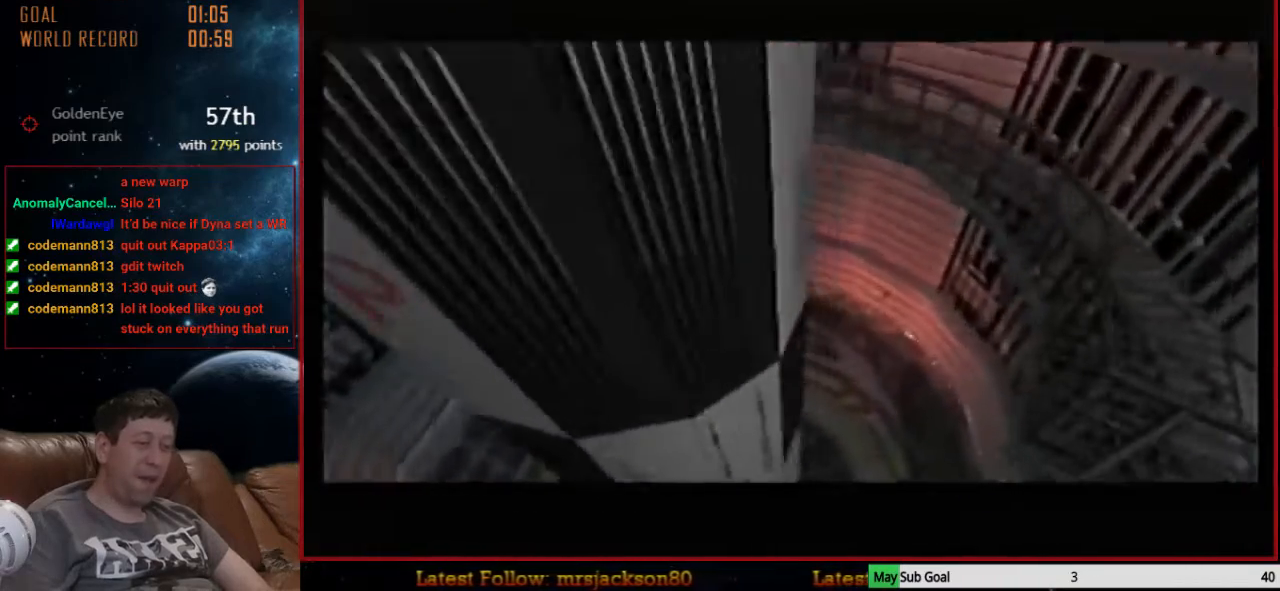
{"dt_ms": 500, "buttons": ["C_LEFT", "C_UP"], "left_stick": "center", "events": []}
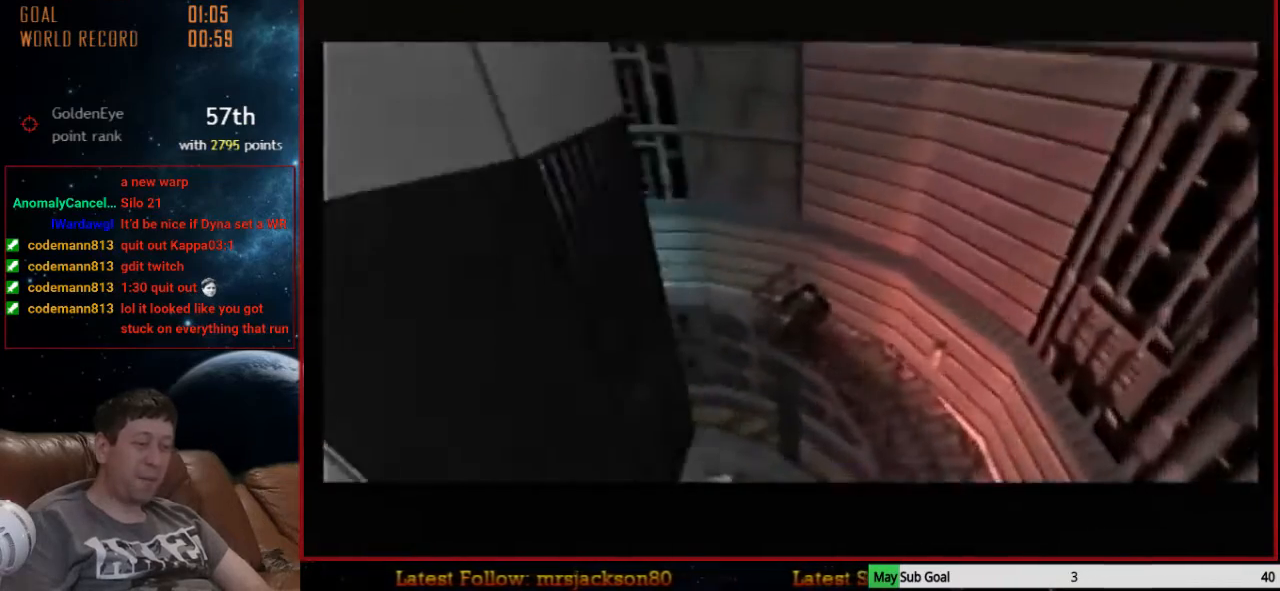
{"dt_ms": 500, "buttons": ["C_LEFT", "C_UP"], "left_stick": "center", "events": []}
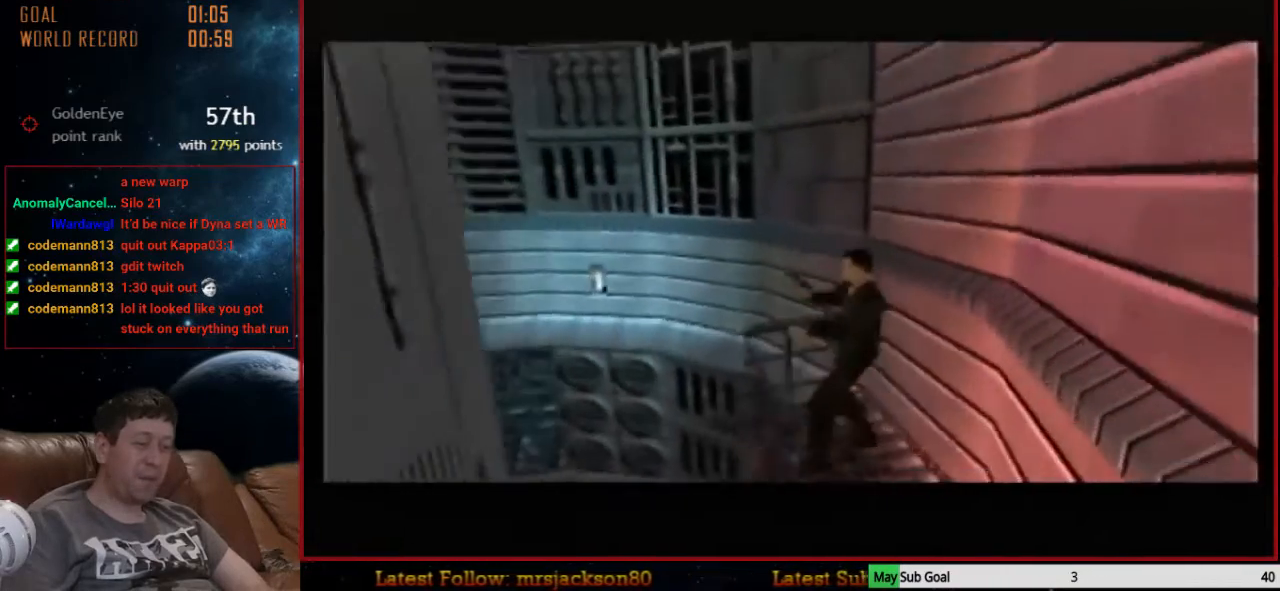
{"dt_ms": 500, "buttons": ["C_LEFT", "C_UP"], "left_stick": "center", "events": []}
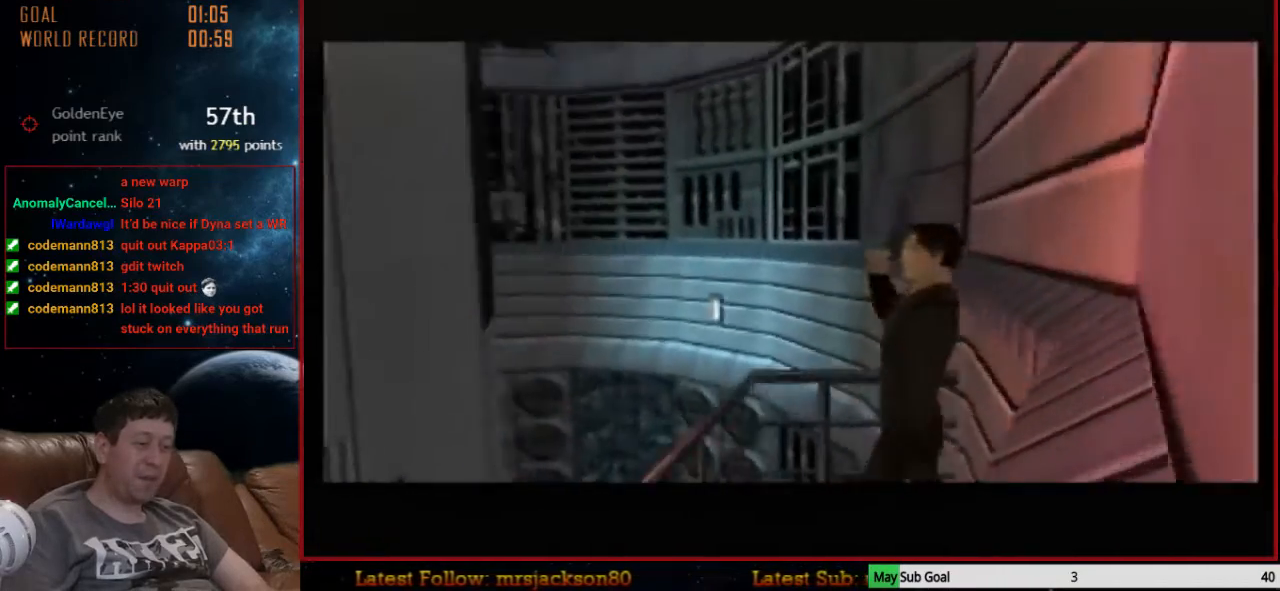
{"dt_ms": 500, "buttons": ["C_LEFT", "C_UP"], "left_stick": "center", "events": []}
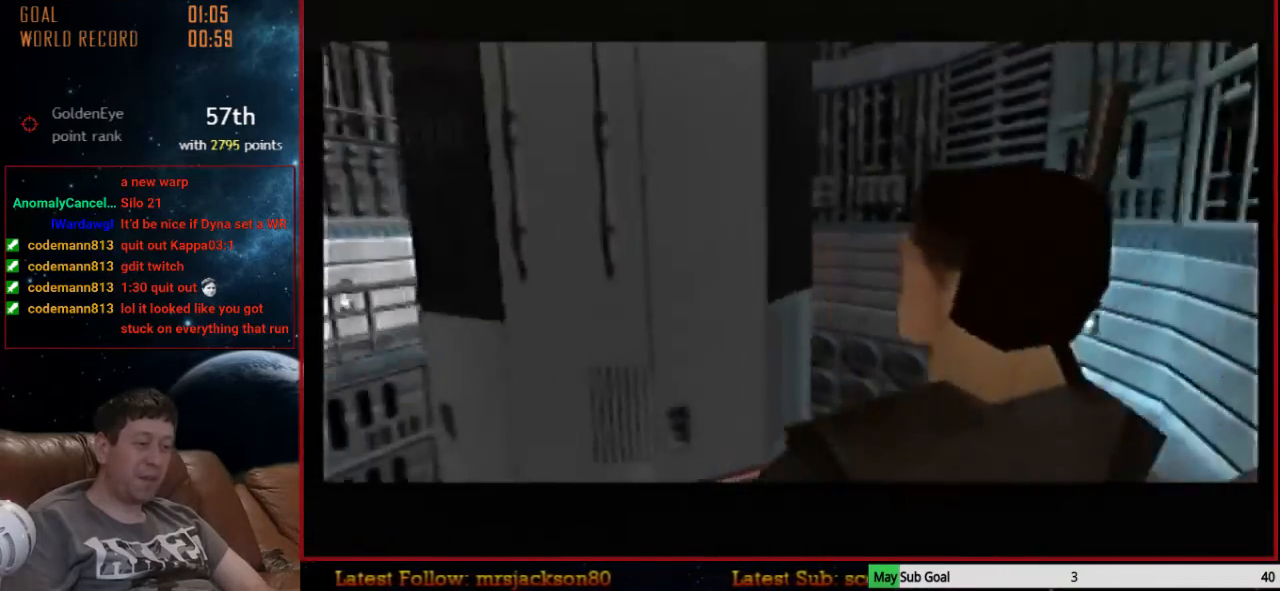
{"dt_ms": 500, "buttons": ["C_LEFT", "C_UP"], "left_stick": "center", "events": []}
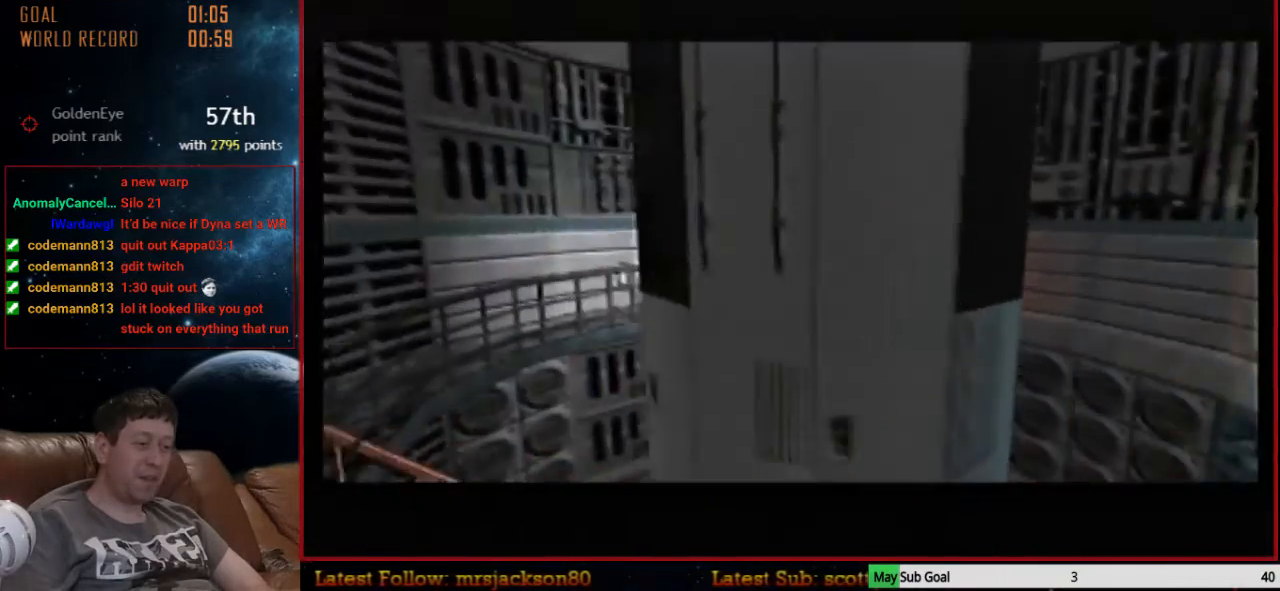
{"dt_ms": 500, "buttons": ["C_LEFT", "C_UP"], "left_stick": "right", "events": [[133, "left_stick", "left"], [233, "A", "down"], [400, "A", "up"], [433, "left_stick", "right"]]}
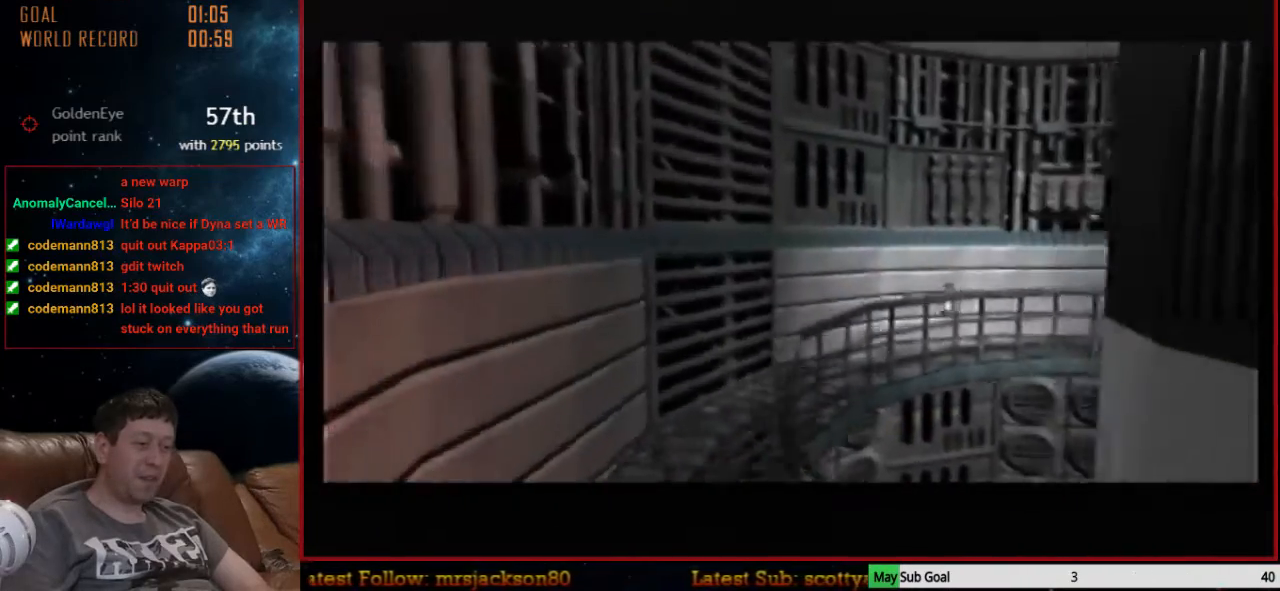
{"dt_ms": 1000, "buttons": ["C_LEFT", "C_UP"], "left_stick": "center", "events": [[433, "left_stick", "center"], [500, "left_stick", "right"], [967, "left_stick", "center"]]}